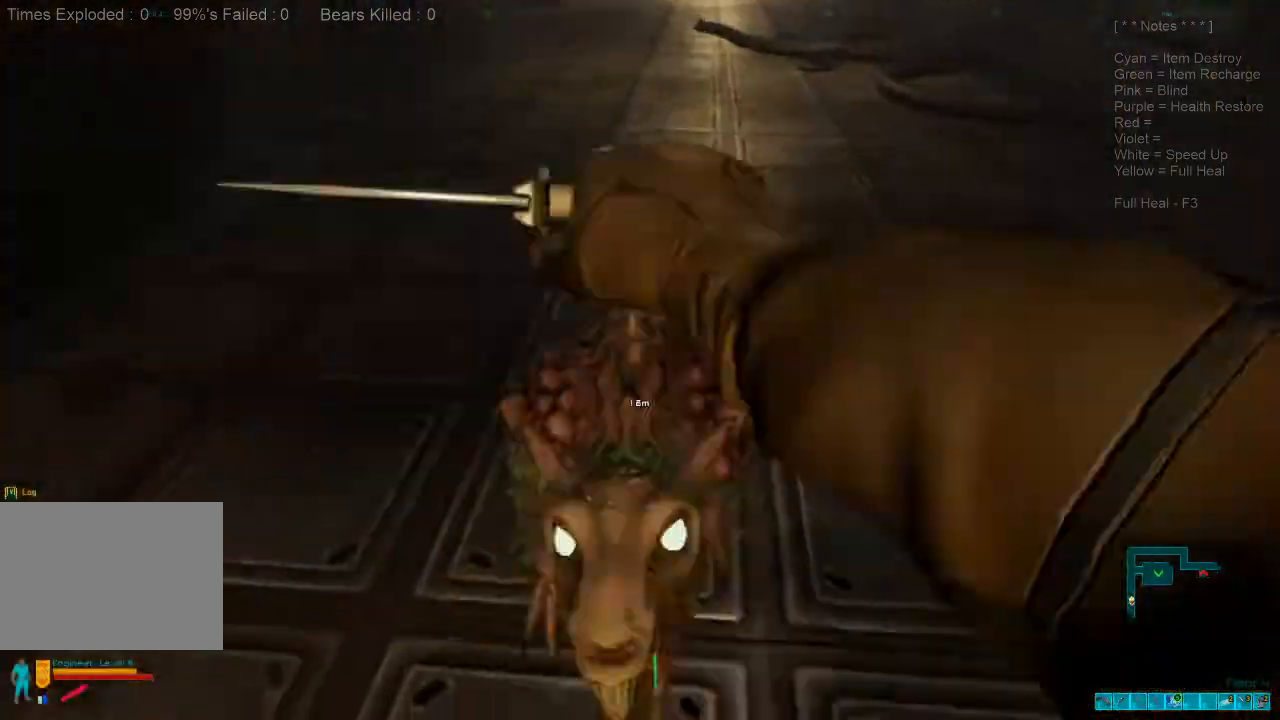
Gameplay with keyboard and mouse; each line is a JSON object with the keys and mouse buttons held at the frame after it. "events" lists presses ("down") and releases ("up") of "1", "2", "3", "4", "a", "alt", "c", "caps_lock", "ctrl", "d", "e", "f", "q", "r", "s", "shift", "space", "super", "tab", "tilde", "v", "w", "x", "z", "mouse_left", "mouse_wheel", "mouse_right", "mouse_mb4" and "mouse_mb5" between this image and that frame as [ms after this image, input, new state], when the widget could be followed in between. "mouse_left", "mouse_wheel", "mouse_right", "mouse_mb4", "mouse_mb5" = the "left", "wheel", "right", "mb4", "mb5" buttons of the "mouse" list. No other keys are recorded. "wheel" means that the mouse wheel is clicked or scrolled. Mouse movement is not recorded.
{"keys": ["s"], "mouse": ["left"], "events": [[33, "s", "down"], [133, "mouse_left", "up"], [233, "mouse_left", "down"], [333, "mouse_left", "up"], [433, "mouse_left", "down"]]}
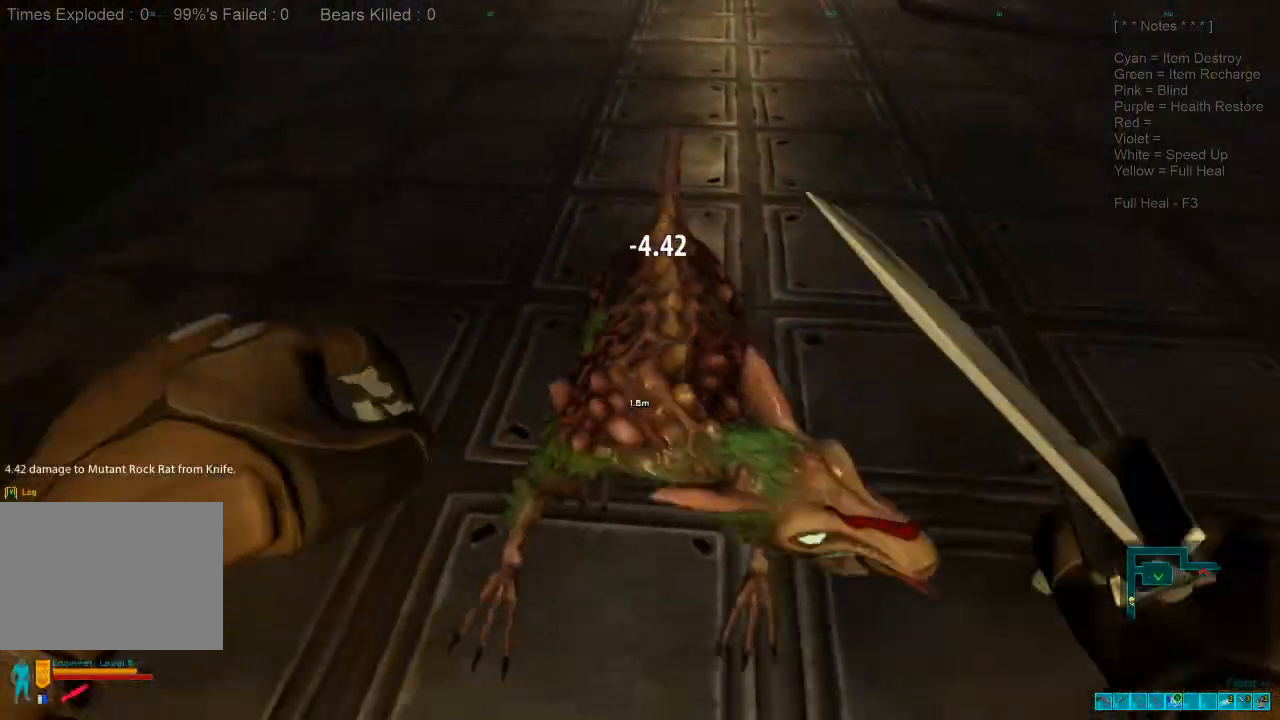
{"keys": ["d", "s"], "mouse": ["left"], "events": [[33, "mouse_left", "up"], [133, "d", "down"], [133, "mouse_left", "down"], [233, "mouse_left", "up"], [333, "mouse_left", "down"], [433, "mouse_left", "up"], [500, "mouse_left", "down"]]}
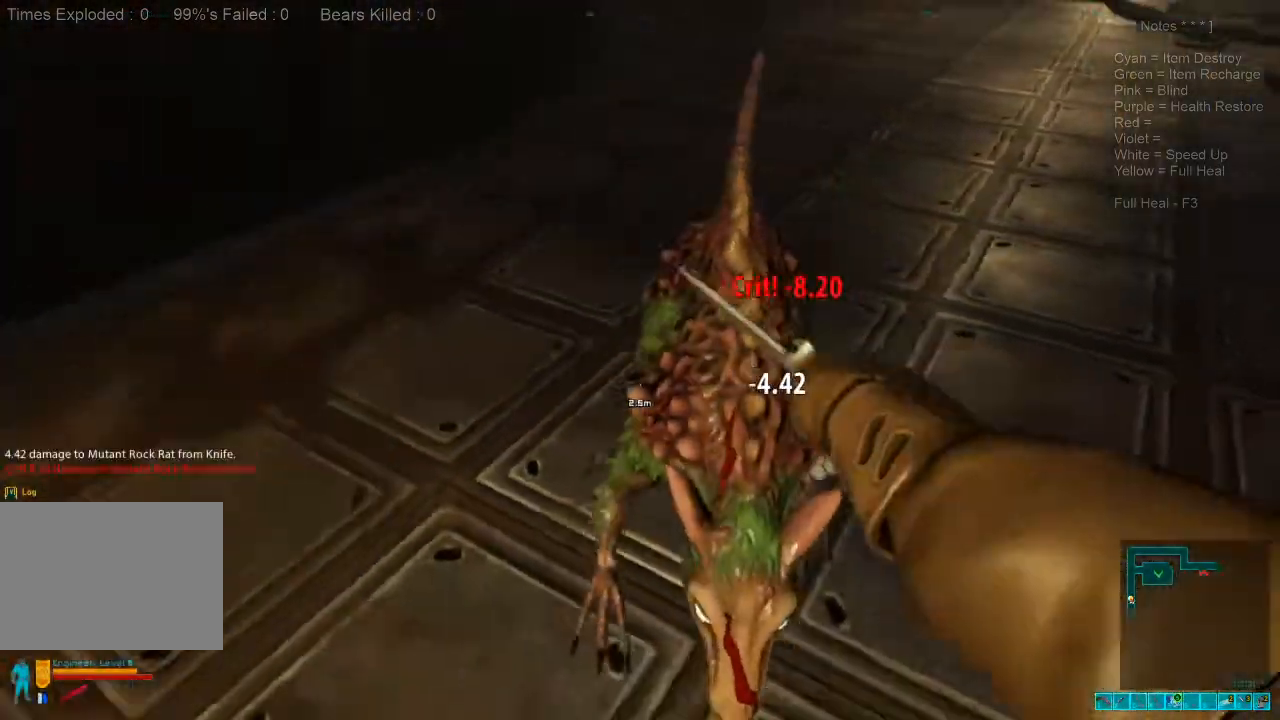
{"keys": ["d"], "mouse": ["left"], "events": [[67, "s", "up"], [133, "mouse_left", "up"], [233, "w", "down"], [300, "mouse_left", "down"], [367, "mouse_left", "up"], [367, "w", "up"], [467, "mouse_left", "down"]]}
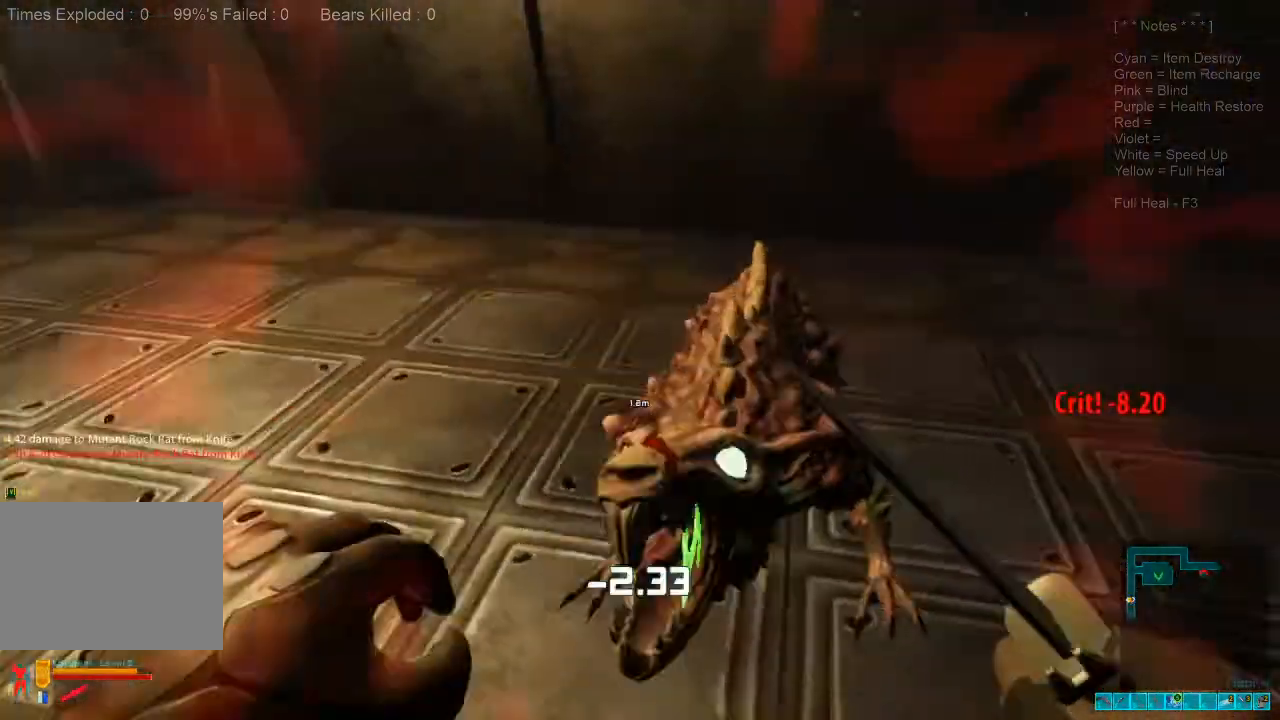
{"keys": ["d", "s"], "mouse": ["left"], "events": [[100, "s", "down"], [167, "mouse_left", "up"], [200, "mouse_left", "down"], [300, "mouse_left", "up"], [400, "mouse_left", "down"]]}
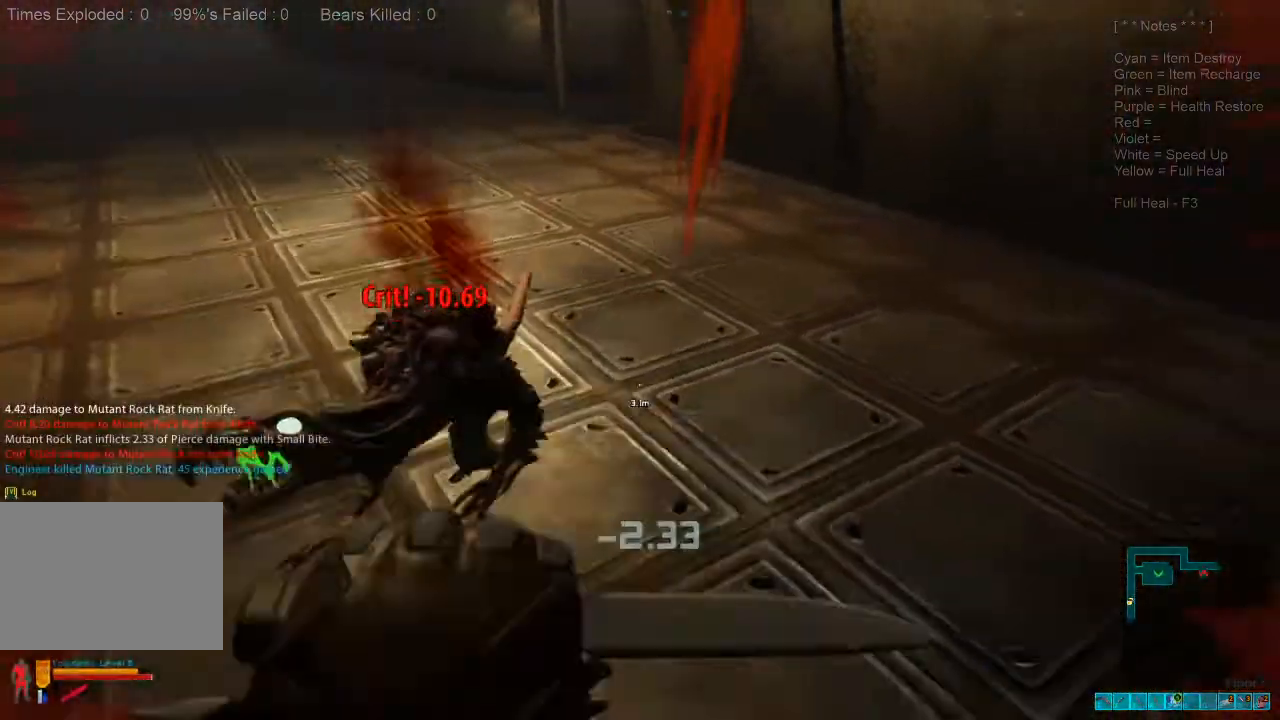
{"keys": ["d"], "mouse": [], "events": [[67, "mouse_left", "up"], [167, "d", "up"], [233, "space", "down"], [367, "space", "up"], [467, "d", "down"], [467, "s", "up"]]}
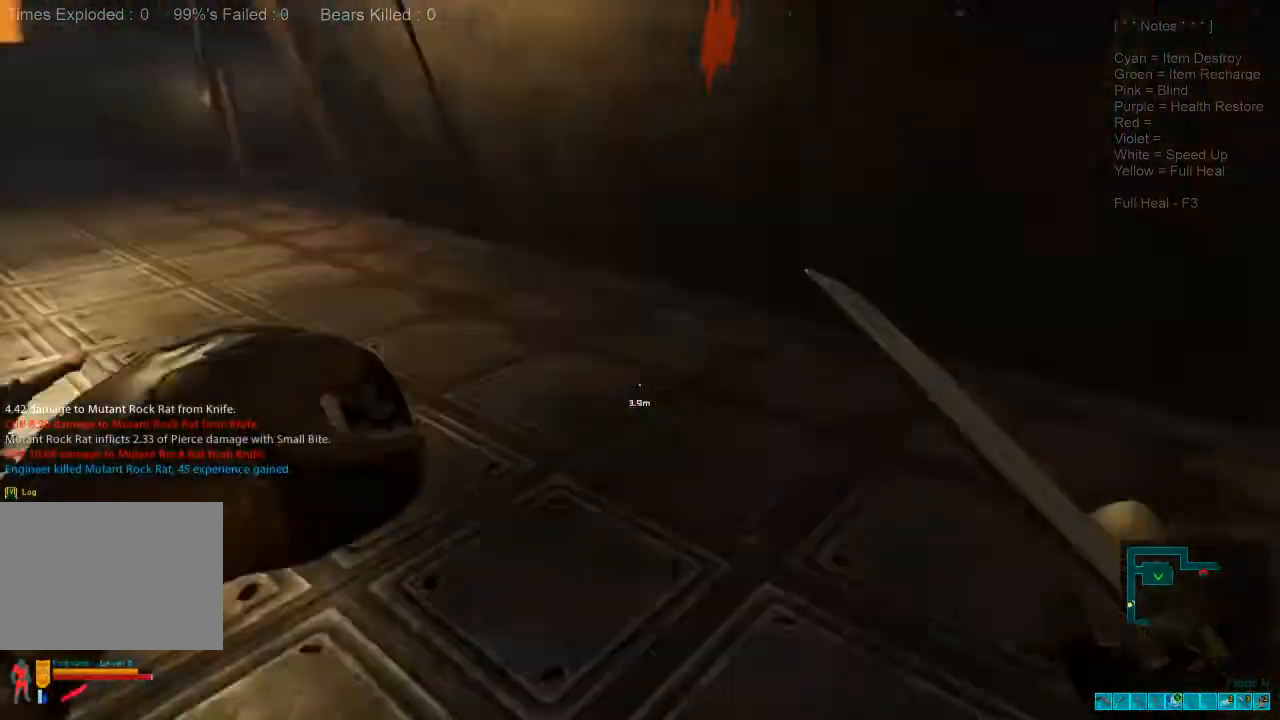
{"keys": ["w"], "mouse": [], "events": [[133, "w", "down"], [433, "d", "up"]]}
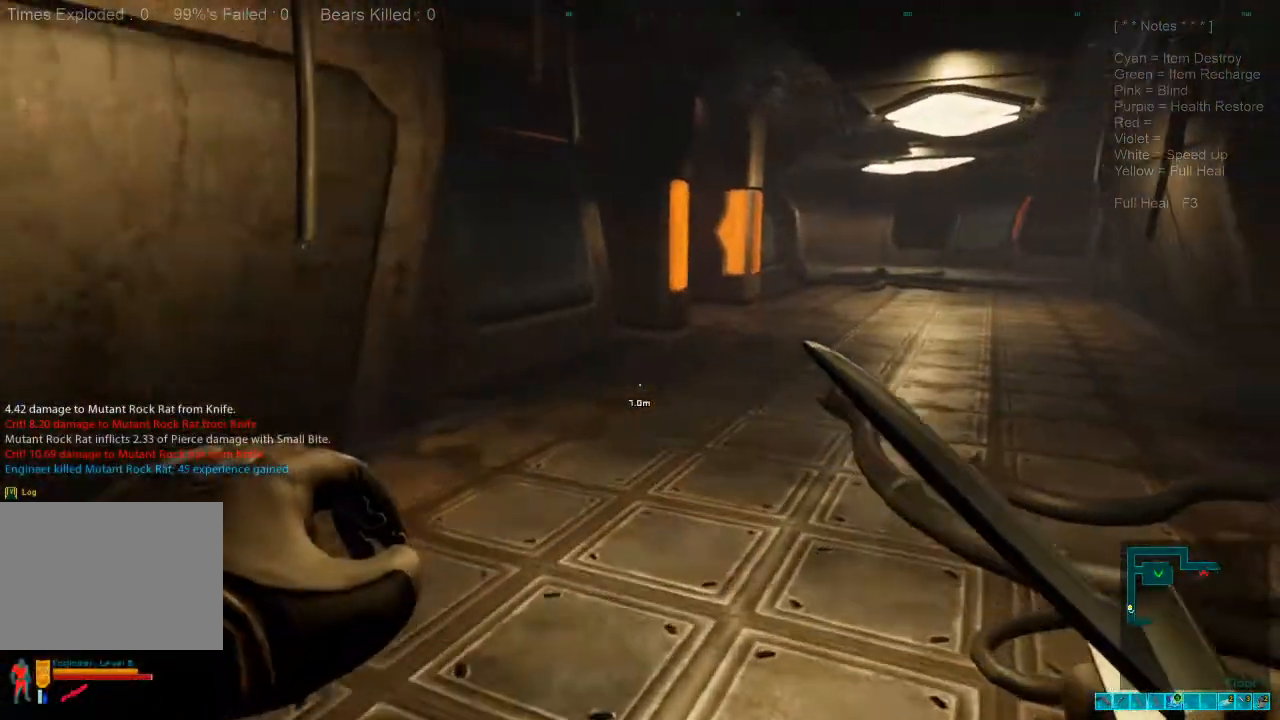
{"keys": ["shift", "w"], "mouse": [], "events": [[100, "shift", "down"]]}
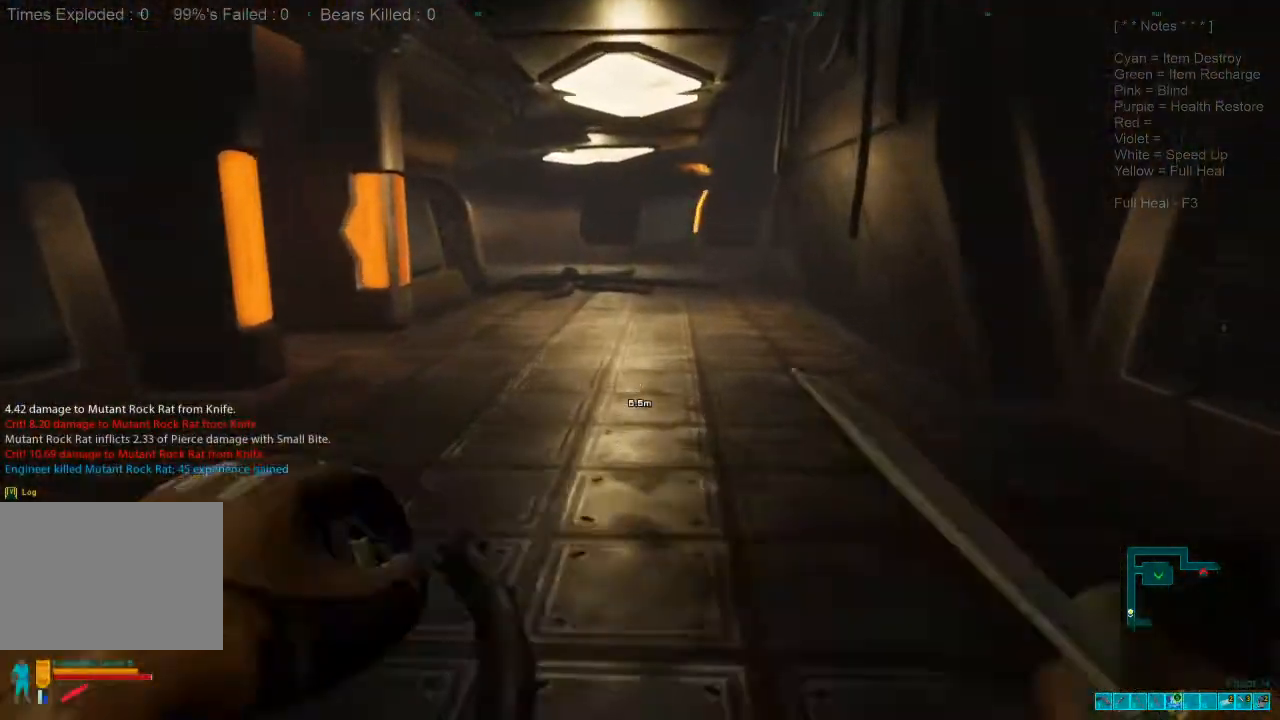
{"keys": ["d", "shift", "w"], "mouse": [], "events": [[467, "d", "down"]]}
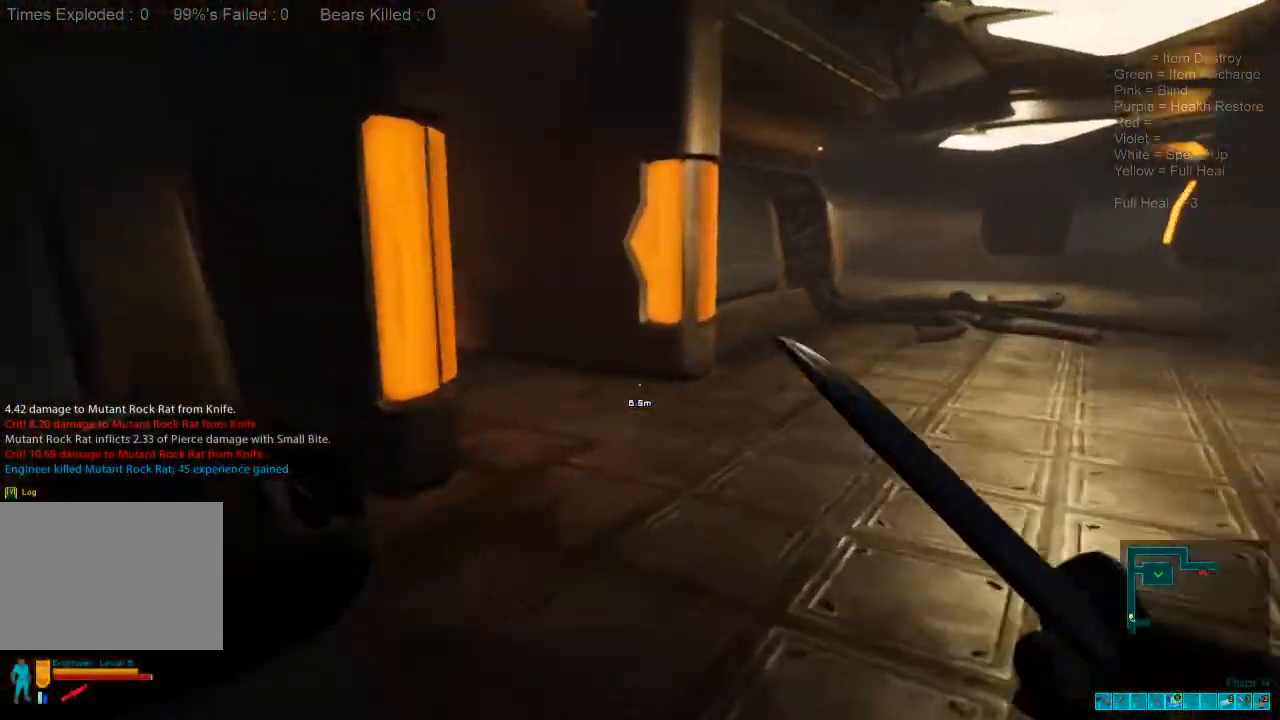
{"keys": ["w"], "mouse": [], "events": [[67, "shift", "up"], [433, "d", "up"]]}
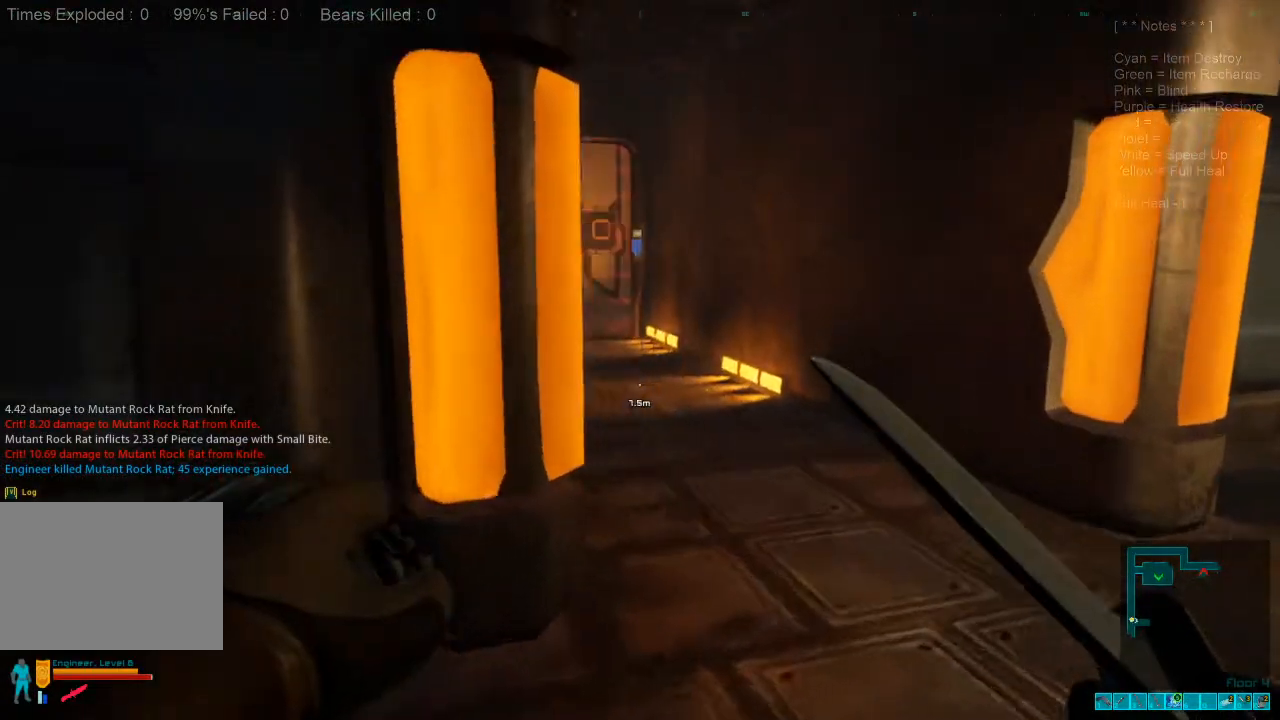
{"keys": ["w"], "mouse": [], "events": []}
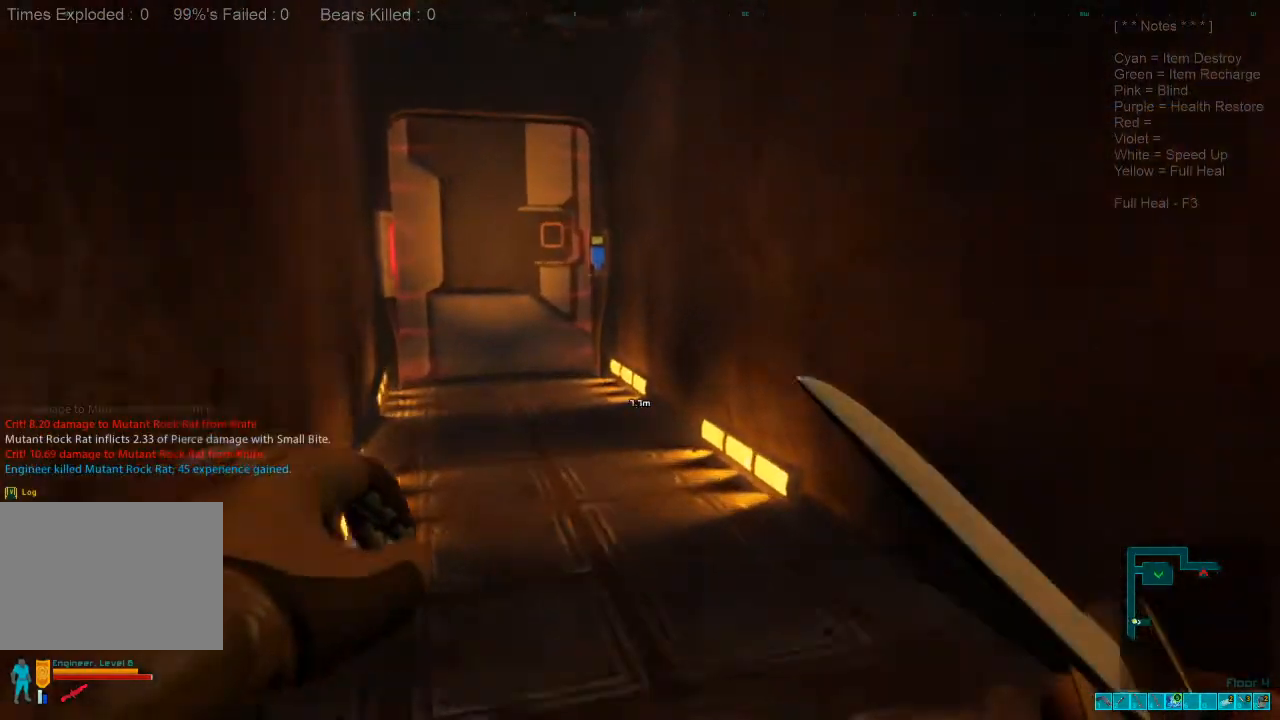
{"keys": ["w"], "mouse": [], "events": []}
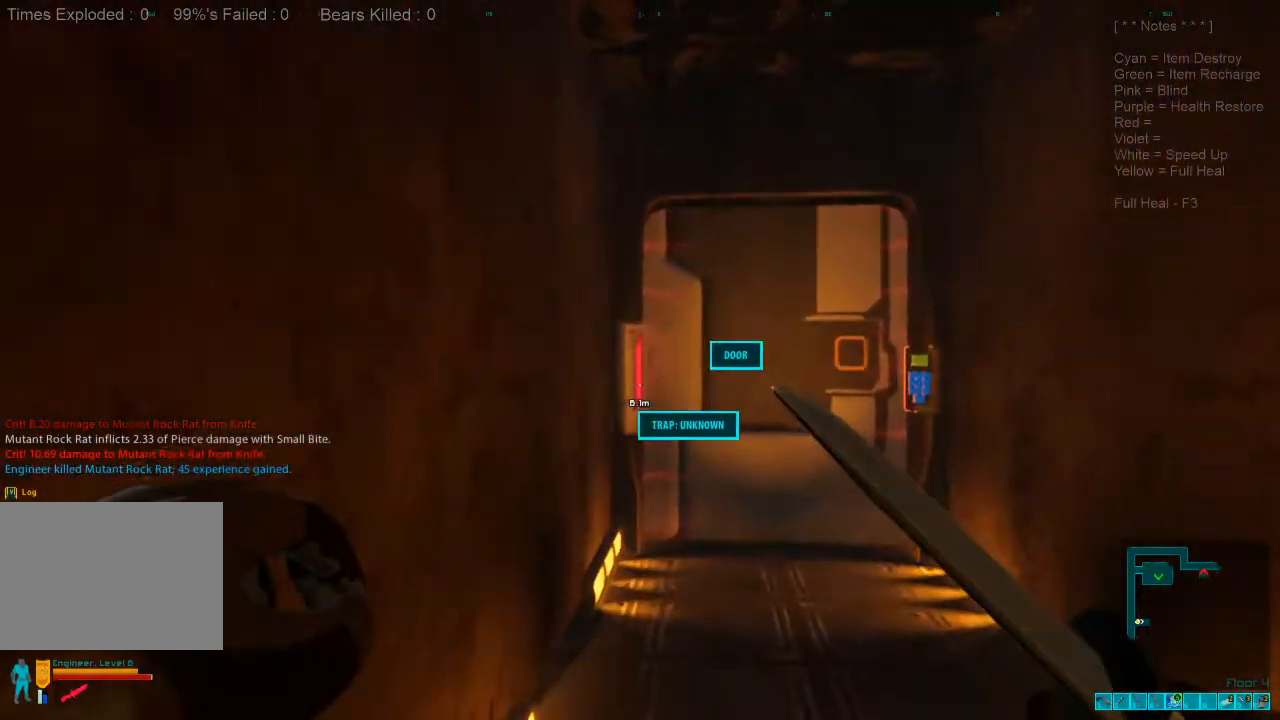
{"keys": ["d", "w"], "mouse": [], "events": [[433, "d", "down"]]}
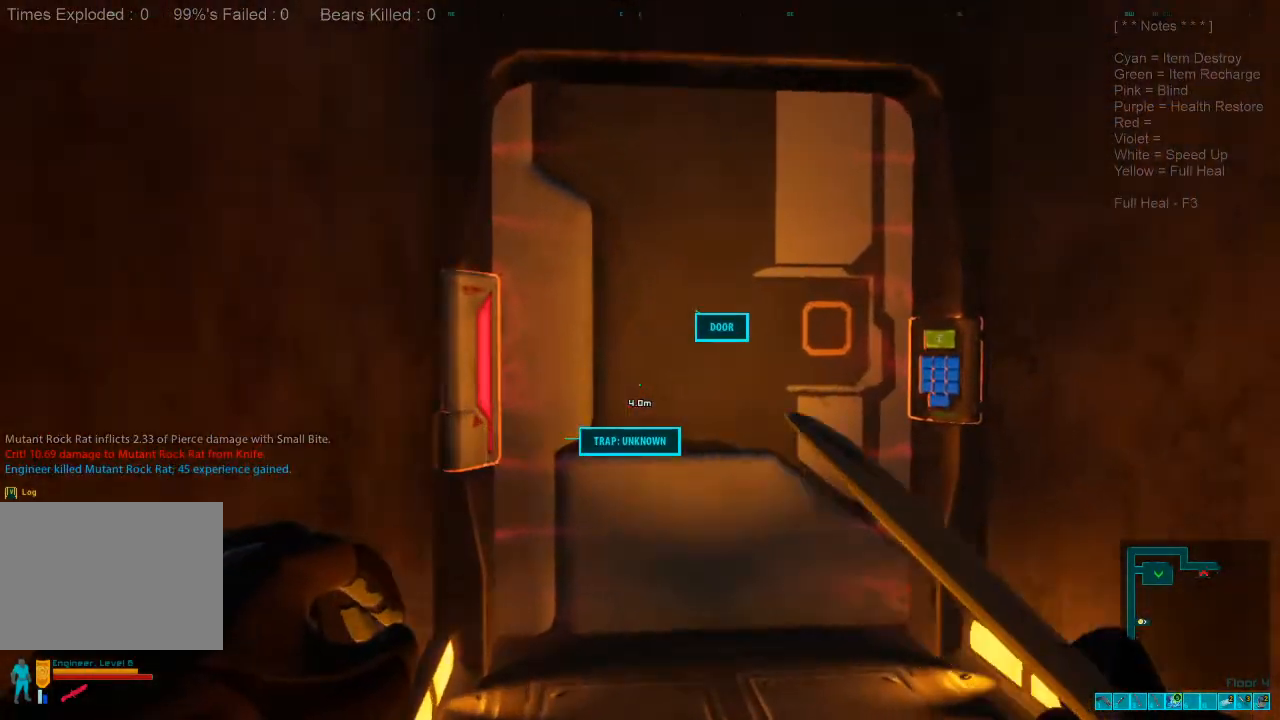
{"keys": ["w"], "mouse": [], "events": [[133, "d", "up"], [200, "space", "down"], [233, "w", "up"], [300, "space", "up"], [467, "w", "down"]]}
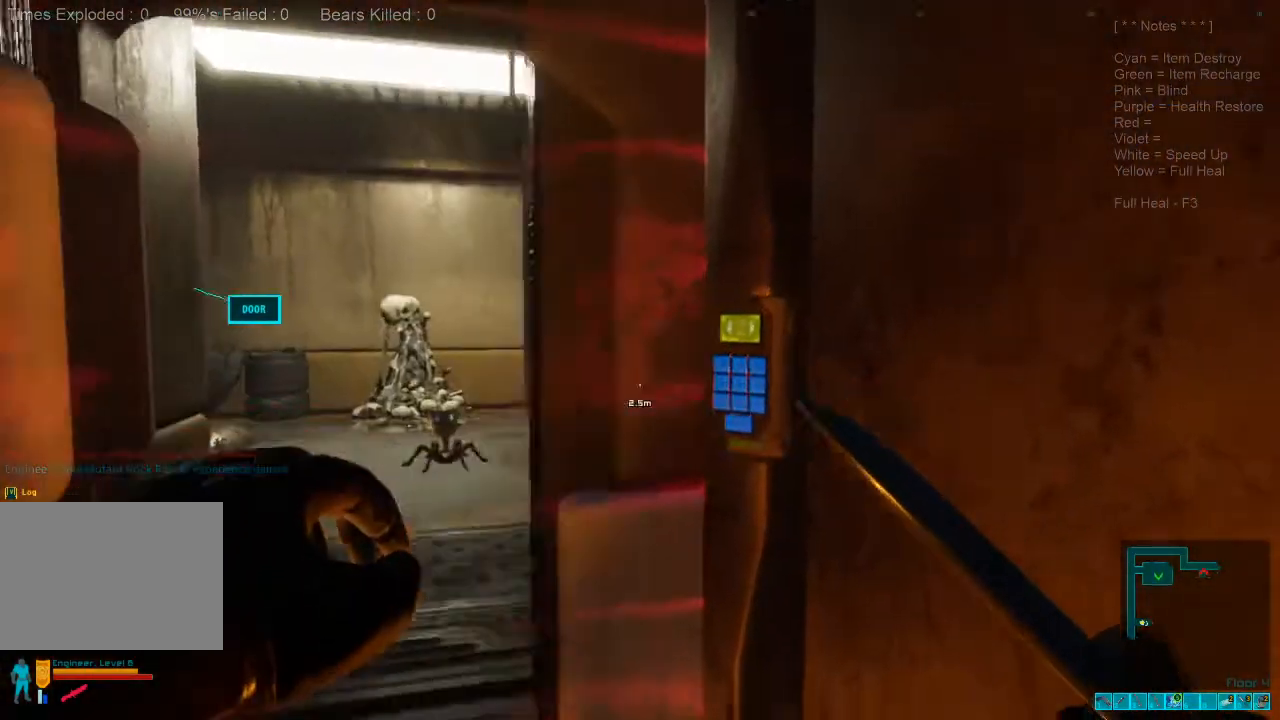
{"keys": ["w"], "mouse": [], "events": [[67, "w", "up"], [467, "w", "down"]]}
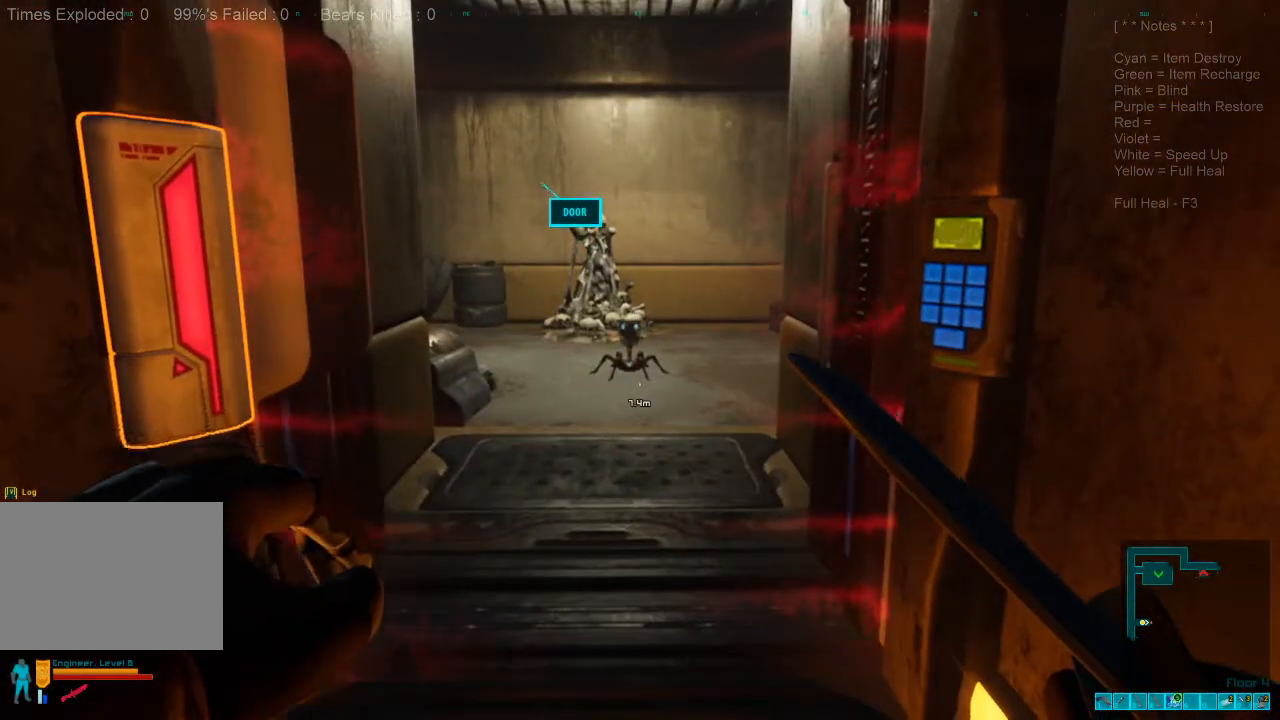
{"keys": [], "mouse": [], "events": [[267, "w", "up"]]}
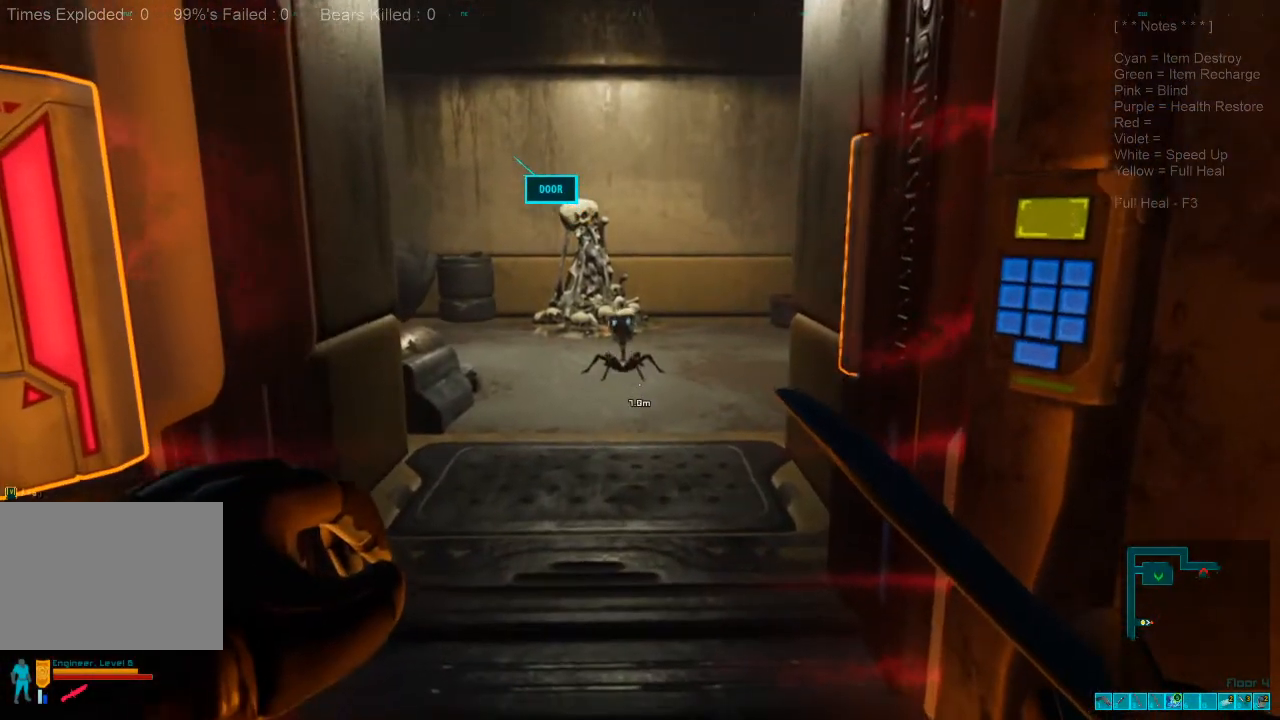
{"keys": [], "mouse": [], "events": []}
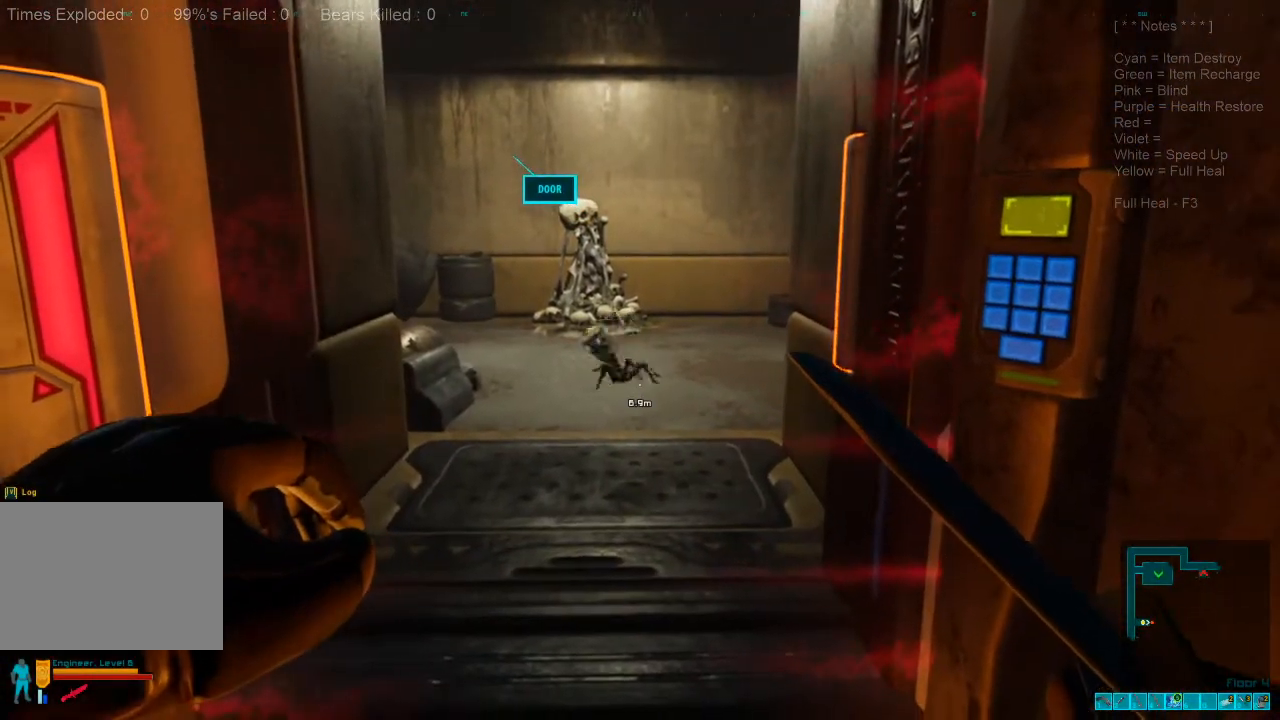
{"keys": [], "mouse": [], "events": [[100, "1", "down"], [200, "1", "up"], [200, "mouse_right", "down"], [233, "ctrl", "down"], [367, "ctrl", "up"], [367, "mouse_right", "up"]]}
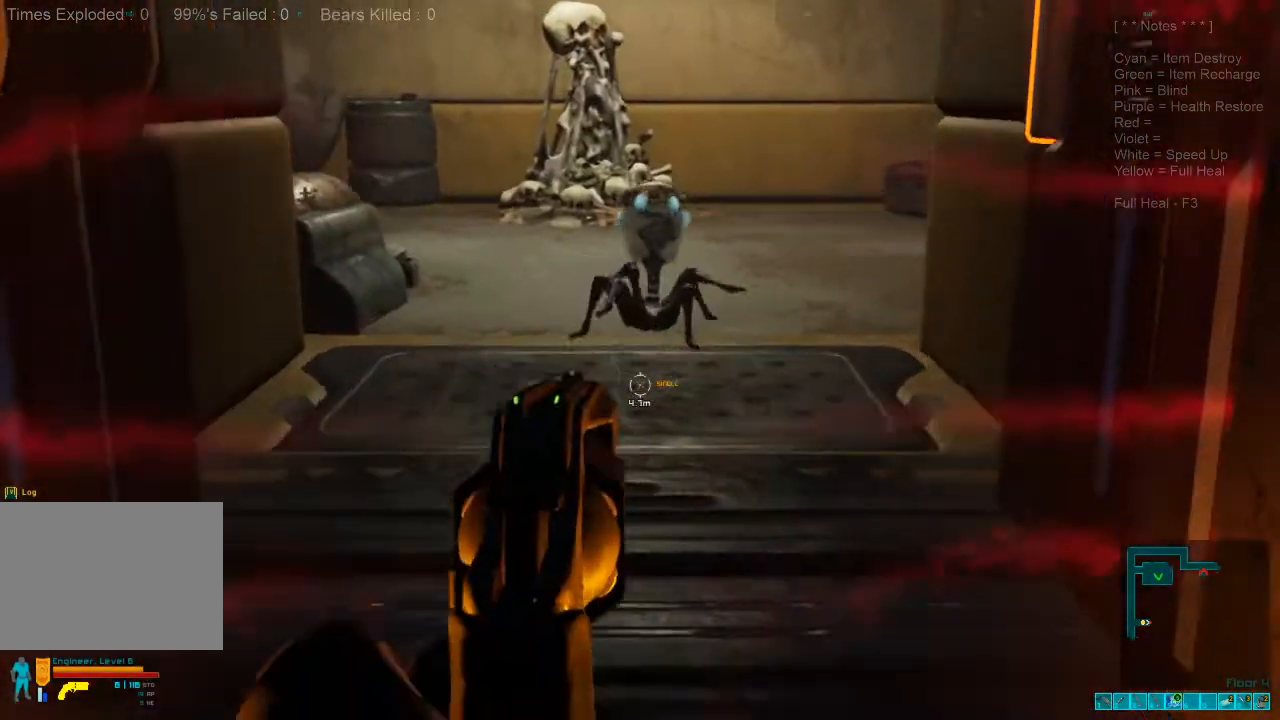
{"keys": ["s"], "mouse": ["left"], "events": [[33, "s", "down"], [367, "mouse_left", "down"]]}
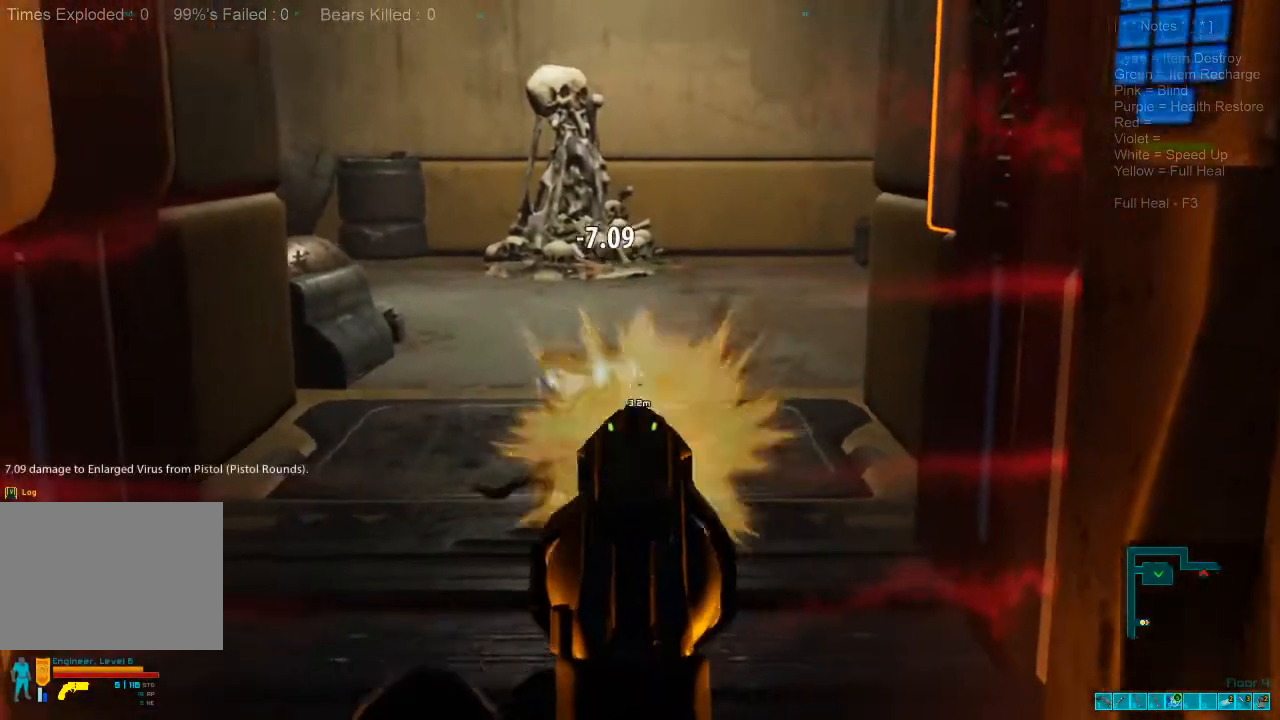
{"keys": ["s"], "mouse": ["left"]}
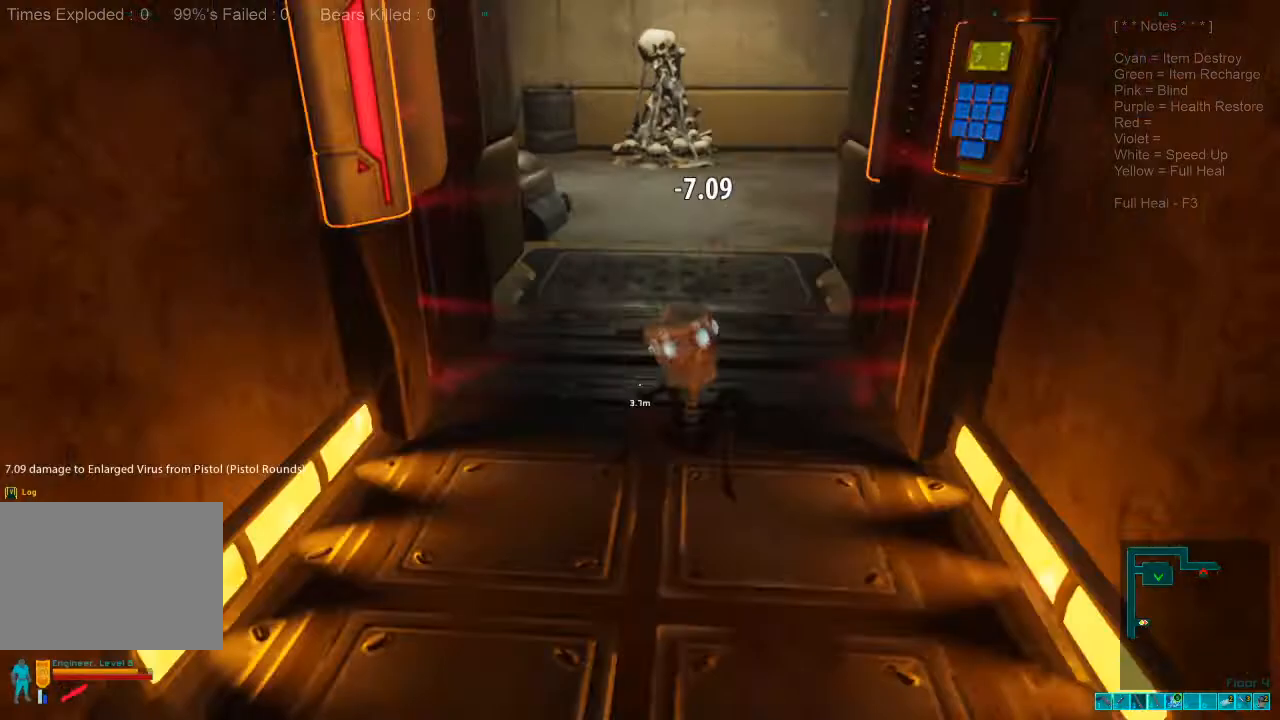
{"keys": ["s"], "mouse": ["left"], "events": [[67, "mouse_left", "up"], [167, "mouse_left", "down"], [300, "mouse_left", "up"], [367, "mouse_left", "down"]]}
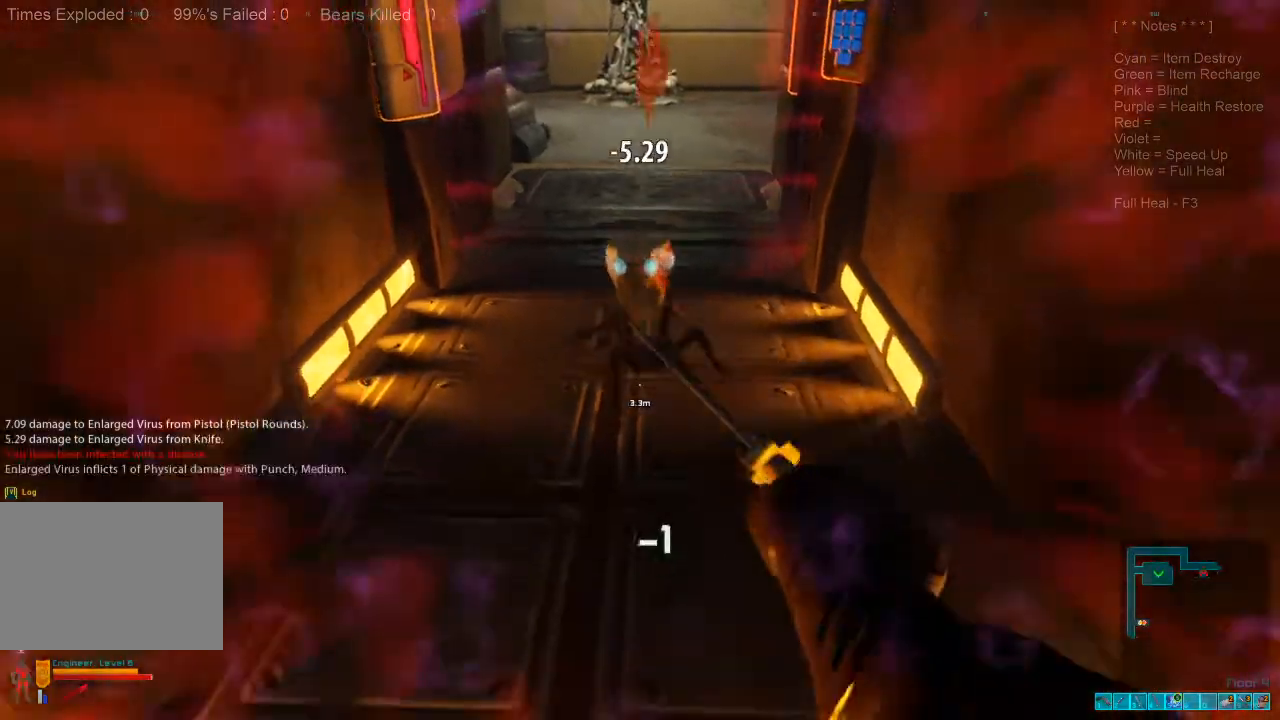
{"keys": ["s"], "mouse": ["left"], "events": [[33, "mouse_left", "up"], [100, "mouse_left", "down"], [200, "f", "down"], [200, "mouse_left", "up"], [233, "a", "down"], [267, "mouse_left", "down"], [333, "a", "up"], [333, "f", "up"], [433, "mouse_left", "up"], [500, "mouse_left", "down"]]}
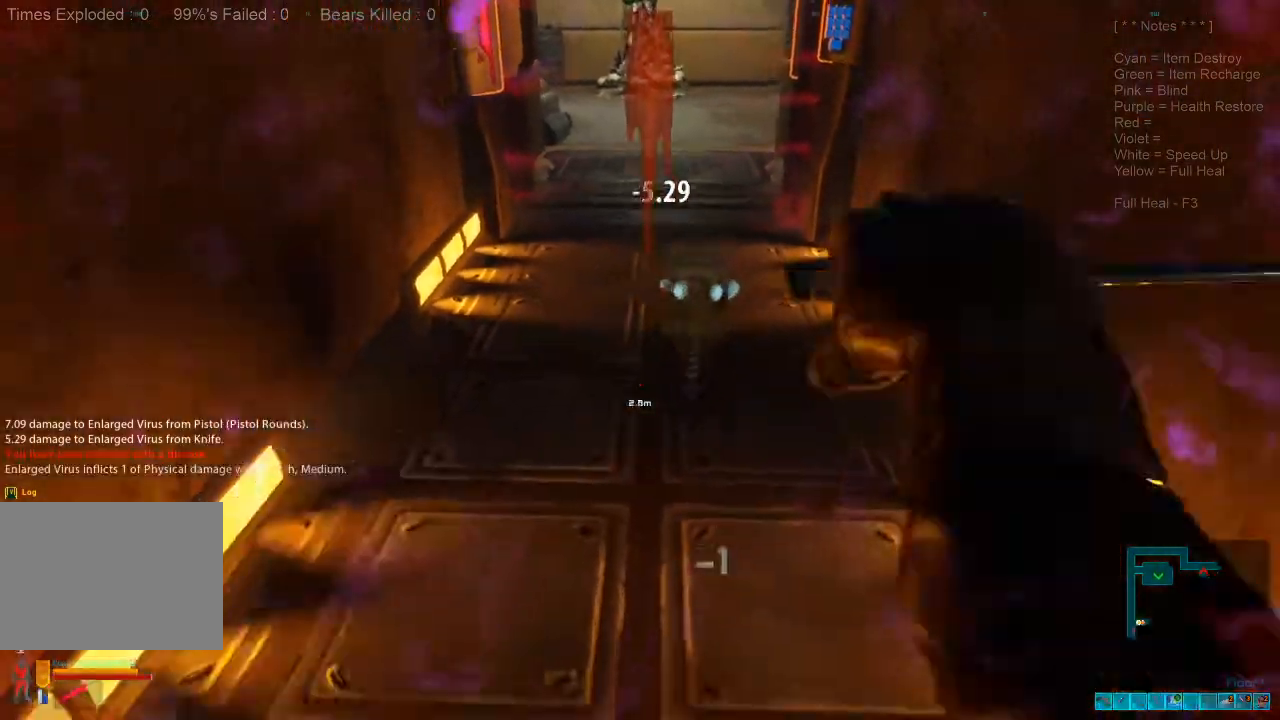
{"keys": ["s"], "mouse": ["left"], "events": [[133, "mouse_left", "up"], [200, "mouse_left", "down"], [300, "mouse_left", "up"], [467, "mouse_left", "down"]]}
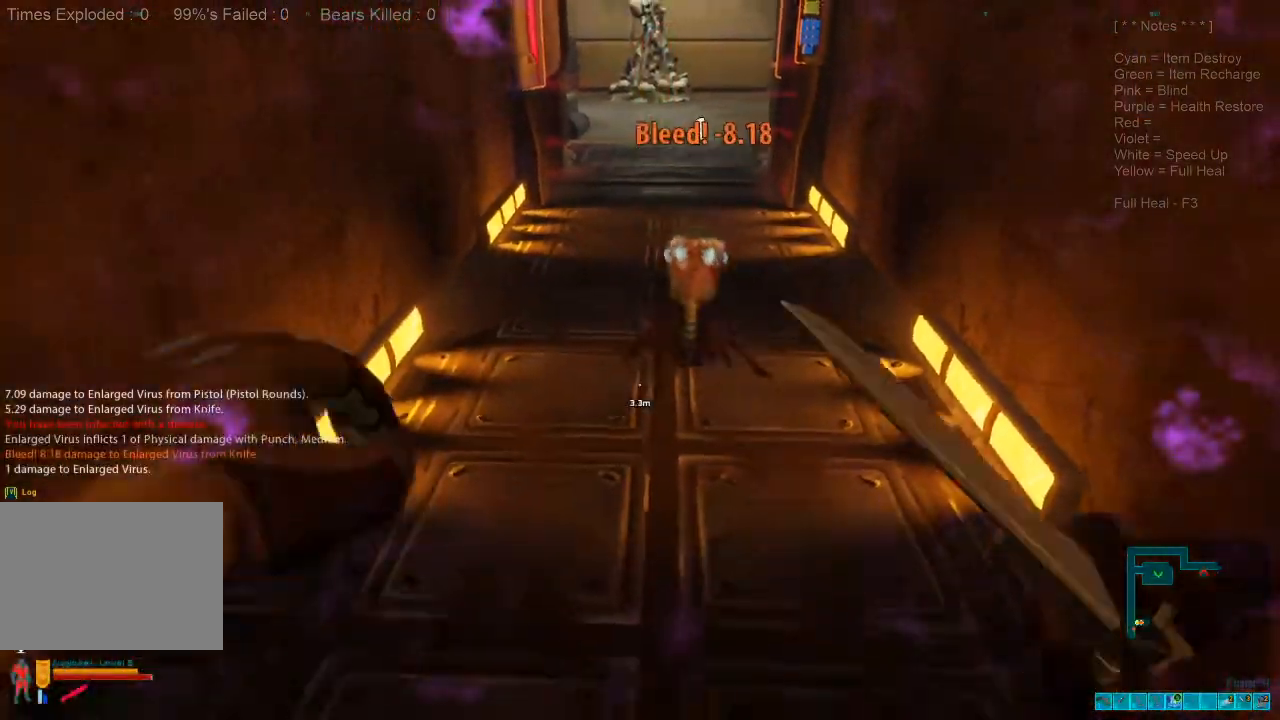
{"keys": ["s"], "mouse": [], "events": [[67, "mouse_left", "up"], [167, "mouse_left", "down"], [300, "mouse_left", "up"], [367, "mouse_left", "down"], [500, "mouse_left", "up"]]}
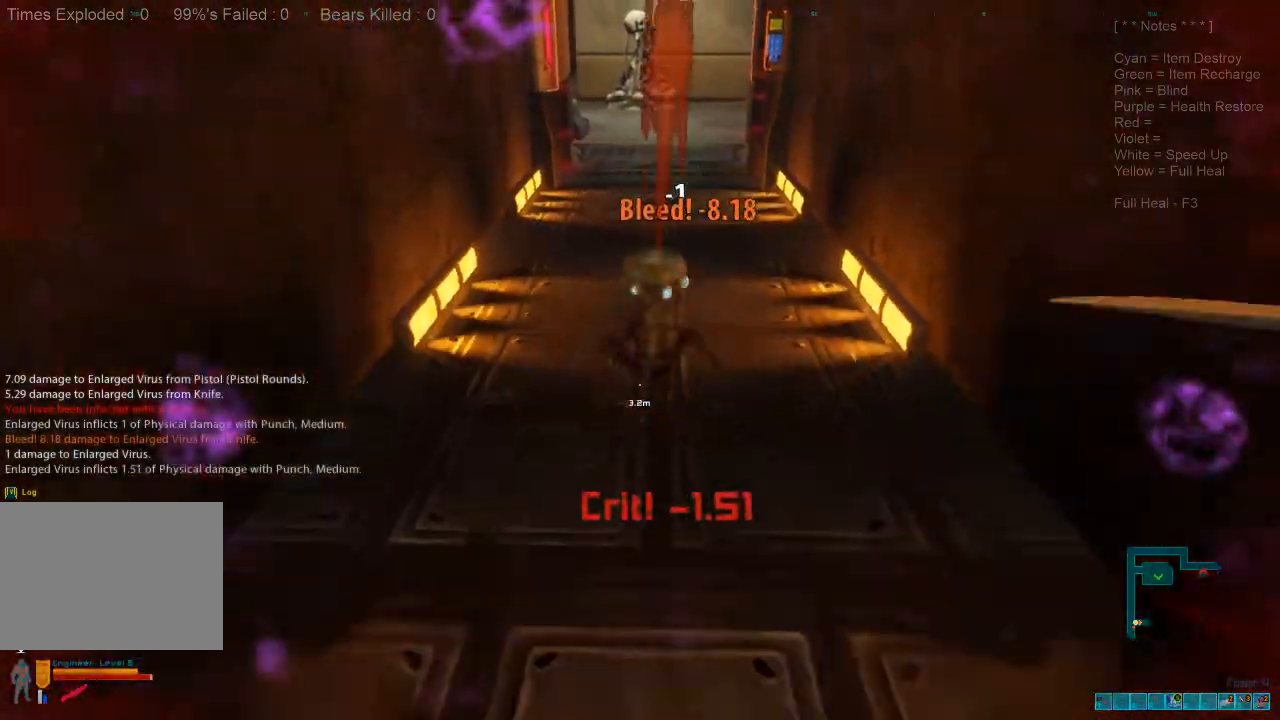
{"keys": ["s"], "mouse": [], "events": [[67, "mouse_left", "down"], [200, "a", "down"], [233, "mouse_left", "up"], [333, "mouse_left", "down"], [467, "a", "up"], [500, "mouse_left", "up"]]}
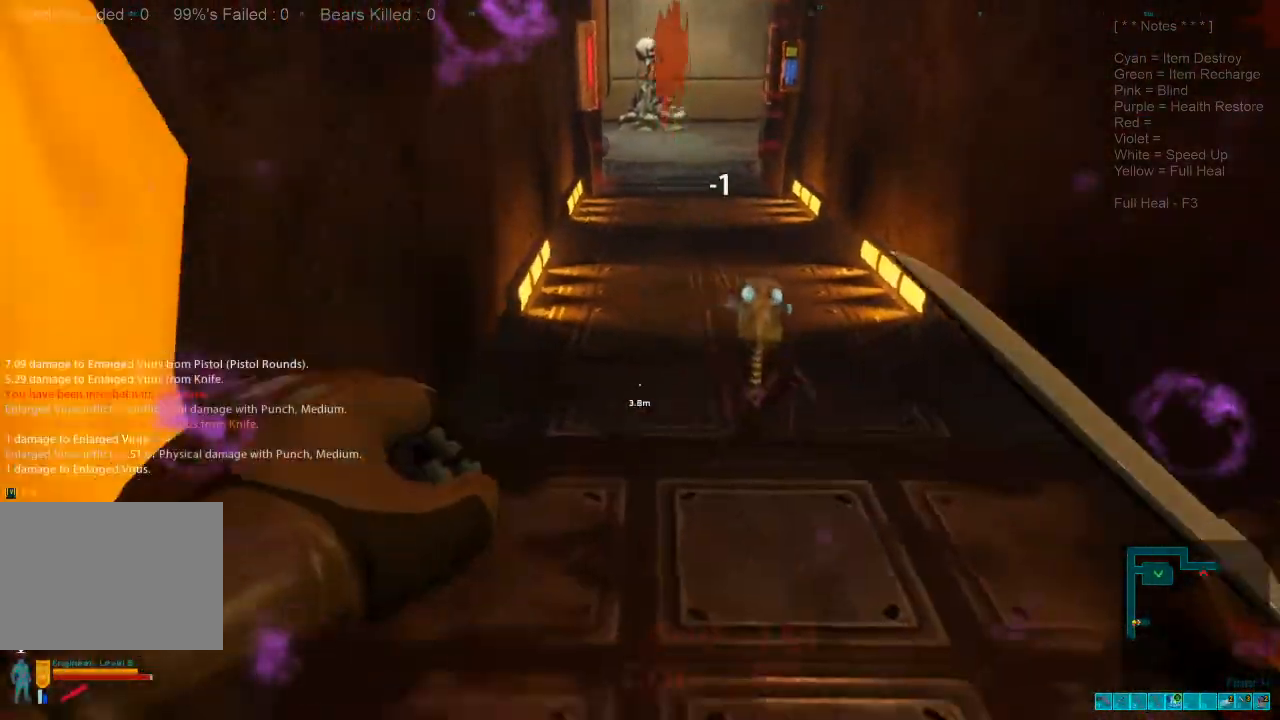
{"keys": ["s"], "mouse": [], "events": [[67, "mouse_left", "down"], [133, "mouse_left", "up"], [267, "mouse_left", "down"], [433, "mouse_left", "up"]]}
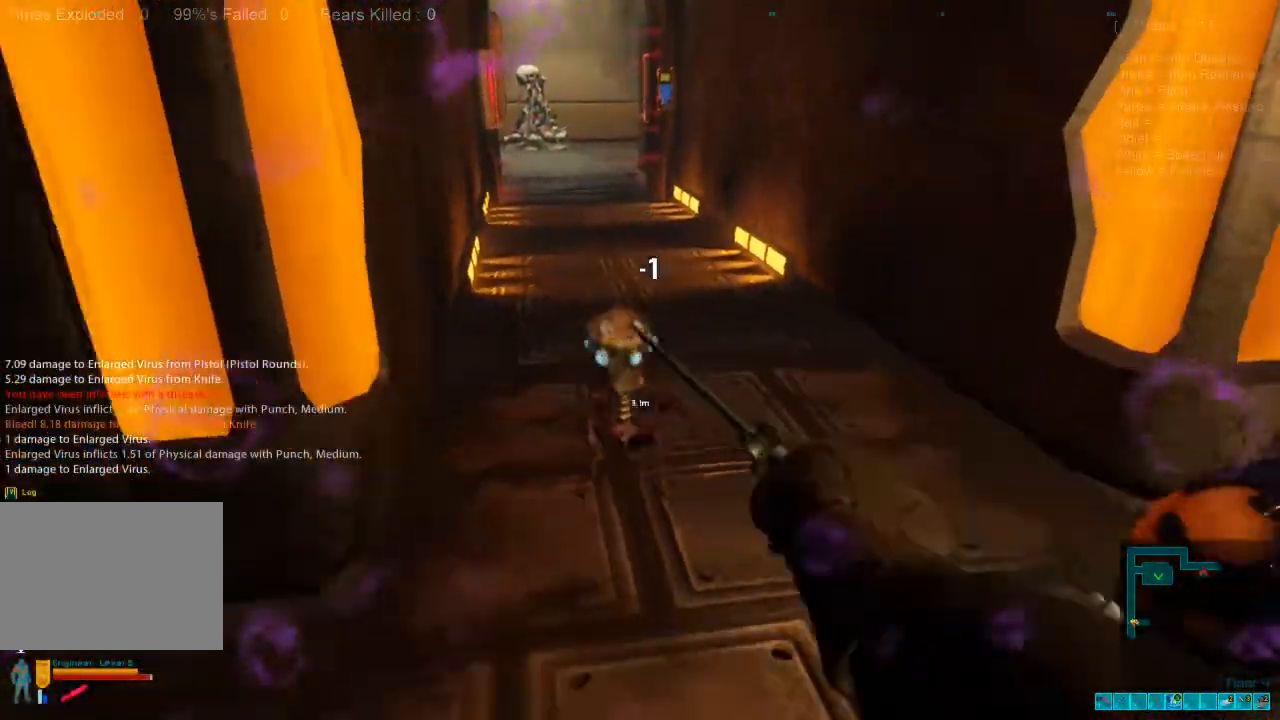
{"keys": ["a", "s"], "mouse": [], "events": [[33, "a", "down"], [200, "mouse_left", "down"], [333, "mouse_left", "up"], [400, "mouse_left", "down"], [500, "mouse_left", "up"]]}
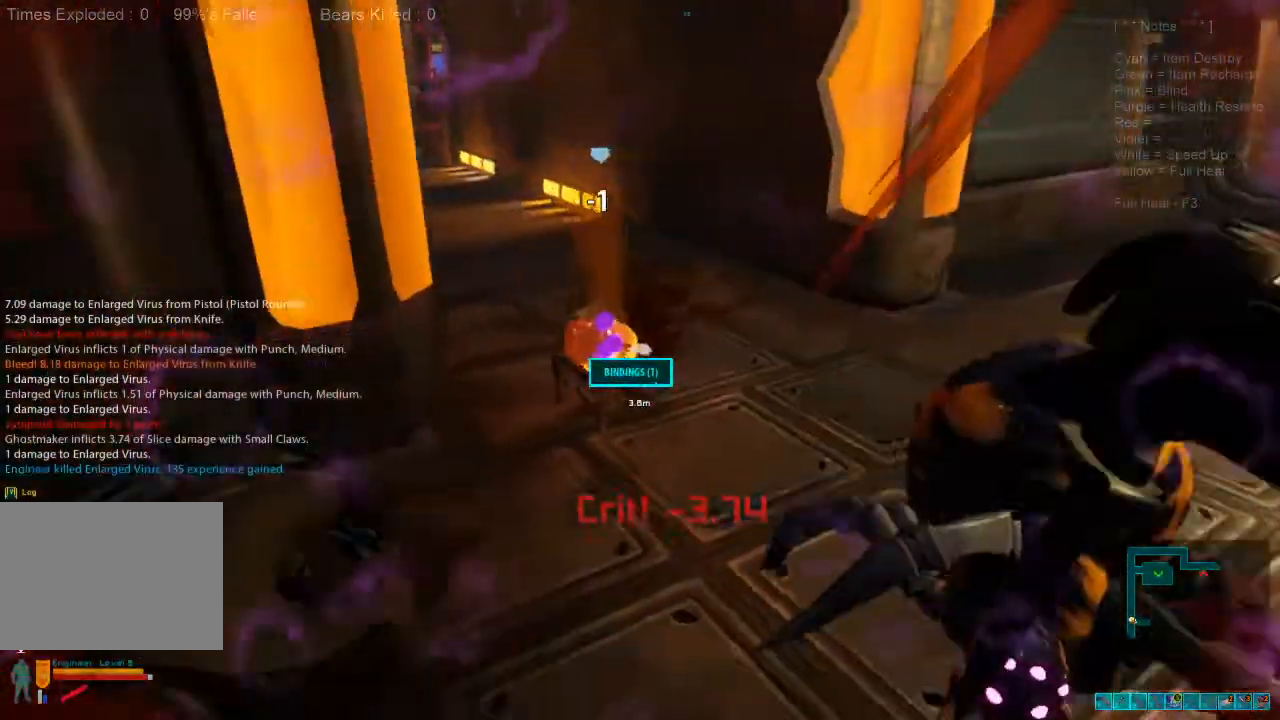
{"keys": ["s"], "mouse": [], "events": [[100, "mouse_left", "down"], [233, "mouse_left", "up"], [267, "a", "up"], [267, "mouse_left", "down"], [433, "mouse_left", "up"]]}
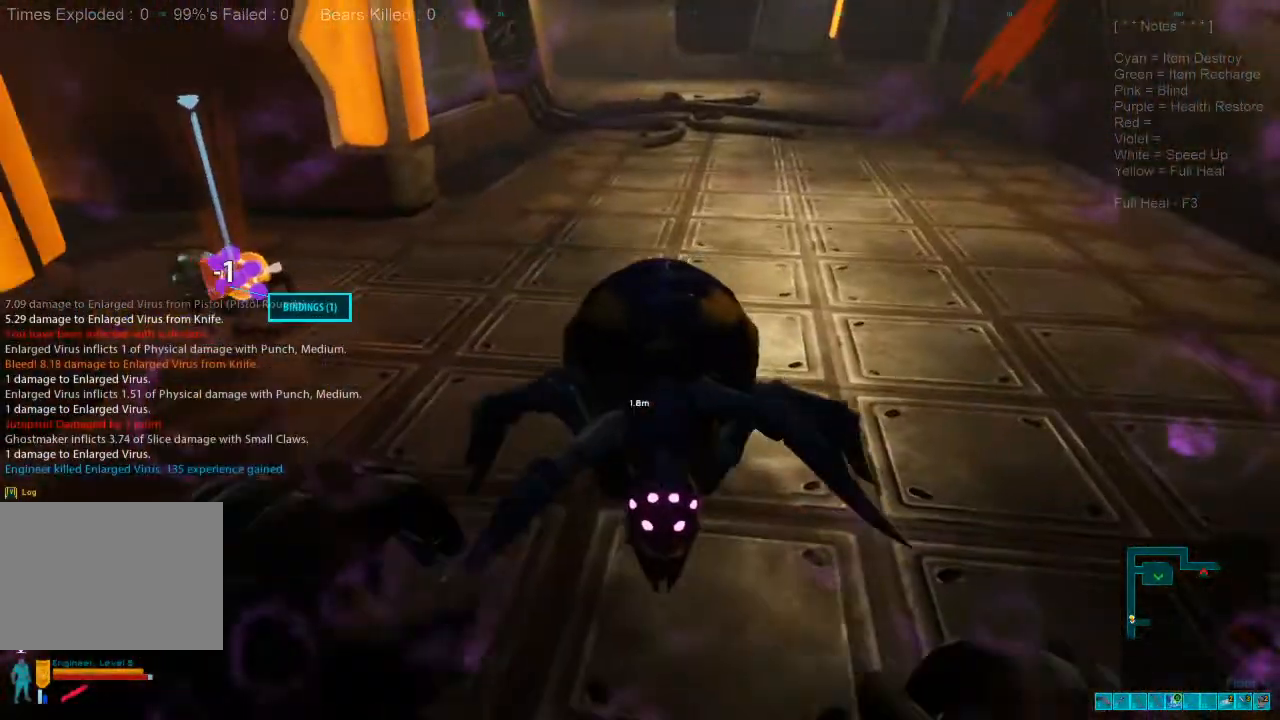
{"keys": ["s"], "mouse": ["left"], "events": [[33, "mouse_left", "down"], [133, "mouse_left", "up"], [200, "mouse_left", "down"], [333, "mouse_left", "up"], [400, "mouse_left", "down"]]}
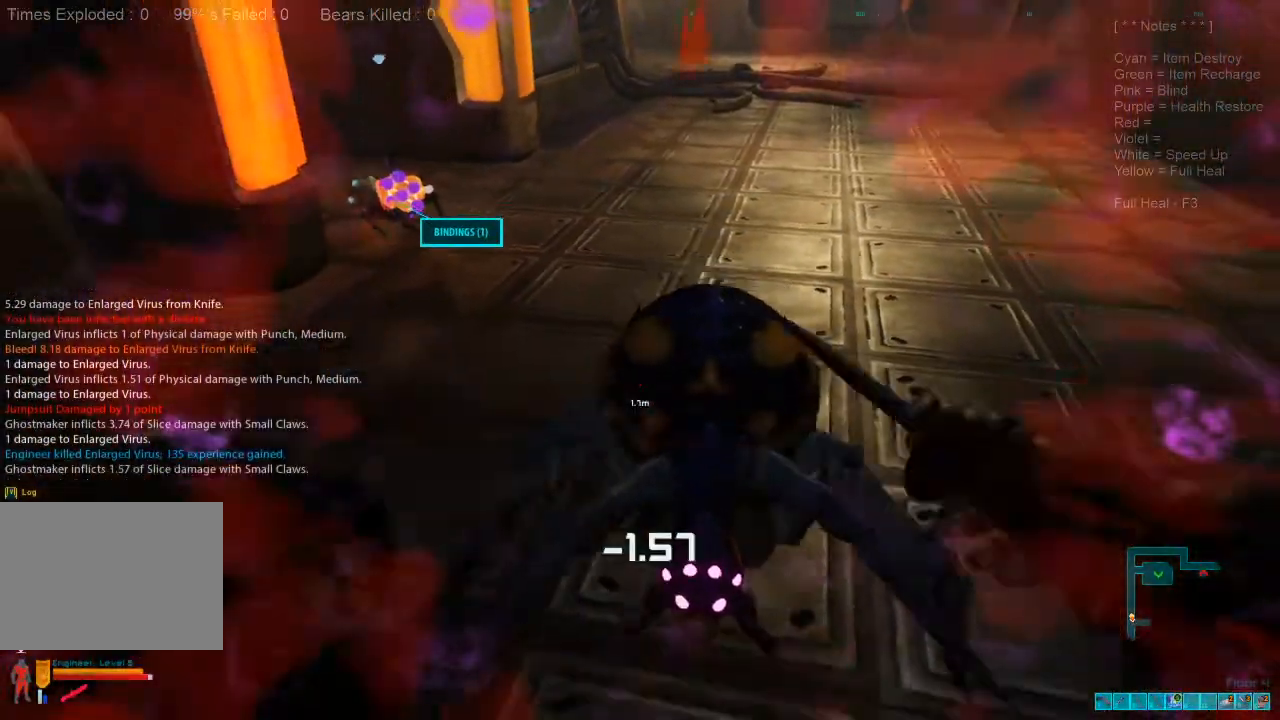
{"keys": ["s"], "mouse": [], "events": [[33, "mouse_left", "up"], [100, "mouse_left", "down"], [233, "mouse_left", "up"], [333, "mouse_left", "down"], [433, "mouse_left", "up"]]}
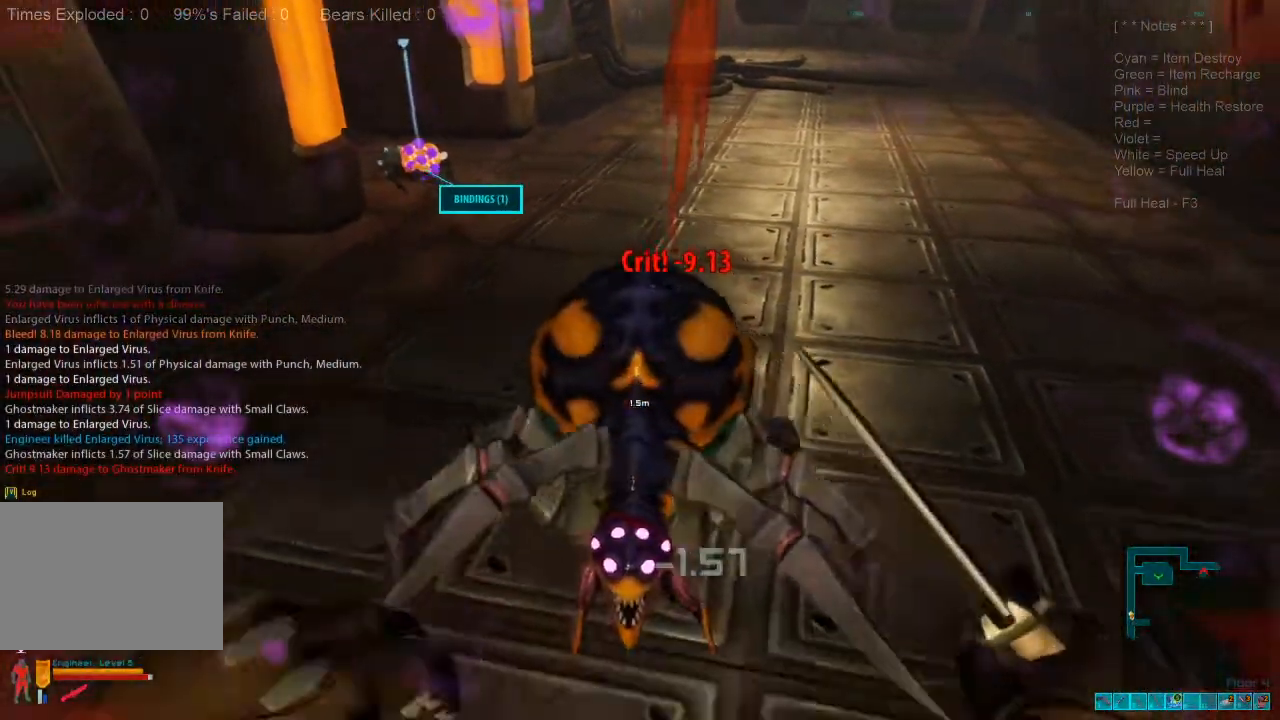
{"keys": ["s"], "mouse": ["left"], "events": [[33, "mouse_left", "down"], [167, "mouse_left", "up"], [233, "mouse_left", "down"], [367, "mouse_left", "up"], [433, "mouse_left", "down"]]}